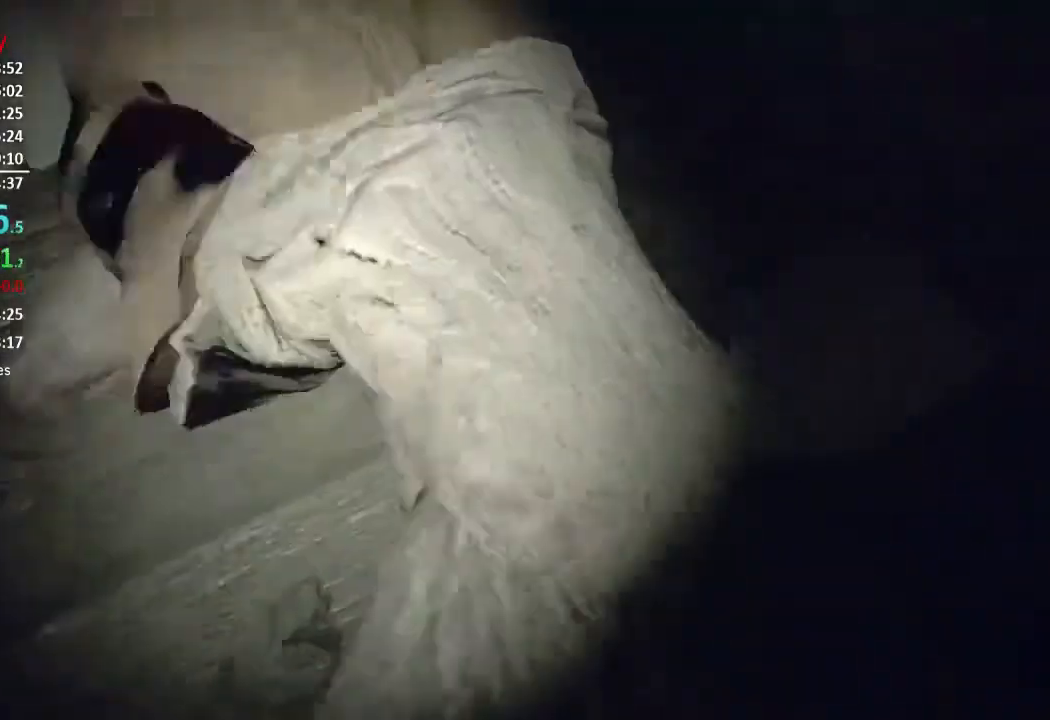
Gameplay with a controller (Xbox layout); each line is a JSON object with the inputs held at the frame after it. "events" lists button and stick changes between this image and that frame as [ms after this image, input, new state], when the widget could be followed in between. Not read: SHARE.
{"buttons": [], "left_stick": "left", "right_stick": "down", "events": [[100, "R2", "up"], [167, "R2", "down"], [267, "right_stick", "down-left"], [301, "R2", "up"], [334, "R2", "down"], [334, "left_stick", "up-left"], [367, "right_stick", "center"], [484, "R2", "up"], [484, "right_stick", "down"], [501, "left_stick", "left"]]}
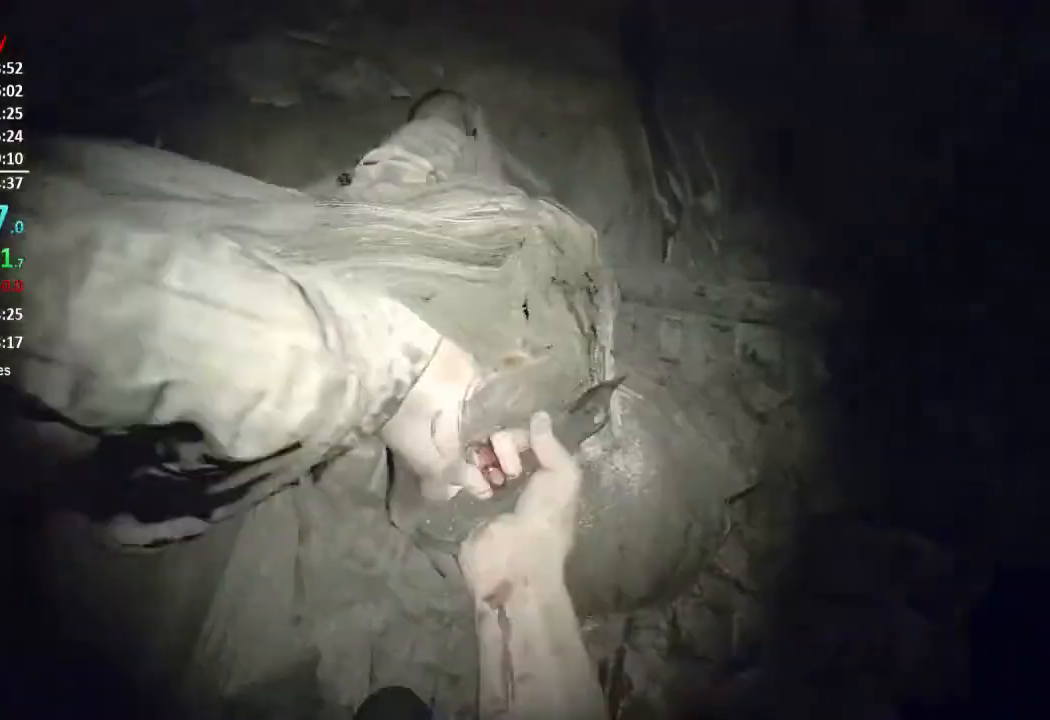
{"buttons": [], "left_stick": "left", "right_stick": "center", "events": [[33, "R2", "down"], [167, "R2", "up"], [167, "right_stick", "center"], [233, "R2", "down"], [267, "right_stick", "right"], [333, "R2", "up"], [400, "R2", "down"], [500, "R2", "up"], [500, "right_stick", "center"]]}
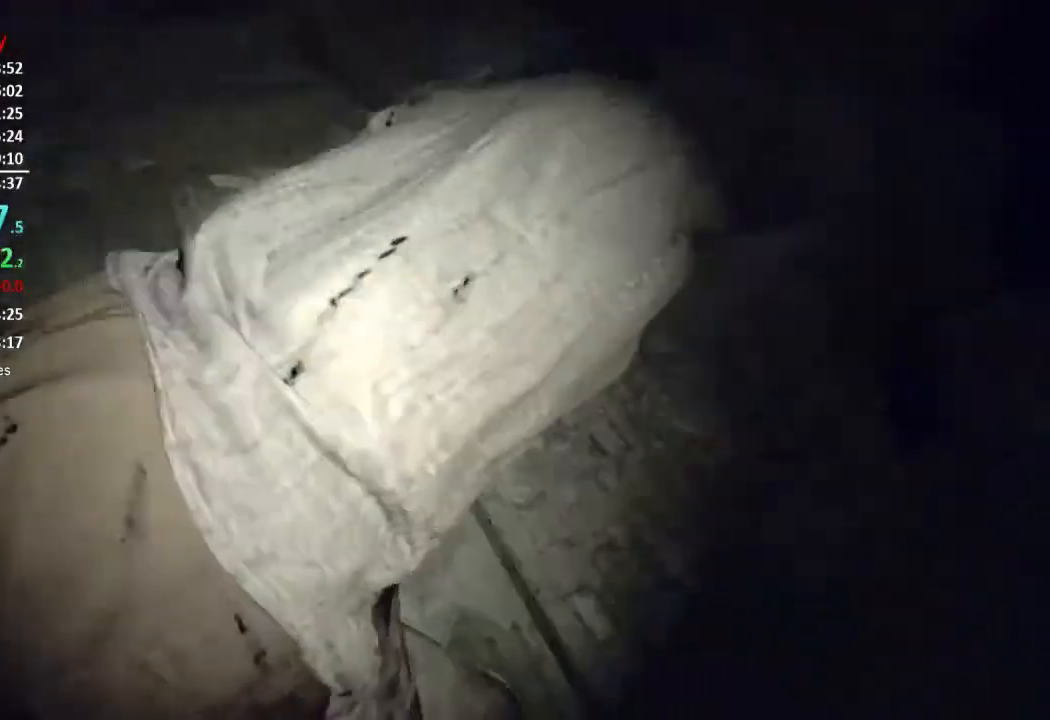
{"buttons": ["R2", "L3"], "left_stick": "up-left", "right_stick": "down-right", "events": [[100, "R2", "down"], [167, "left_stick", "up-left"], [200, "R2", "up"], [200, "right_stick", "right"], [284, "L3", "down"], [284, "R2", "down"], [417, "R2", "up"], [417, "right_stick", "center"], [467, "R2", "down"], [501, "right_stick", "down-right"]]}
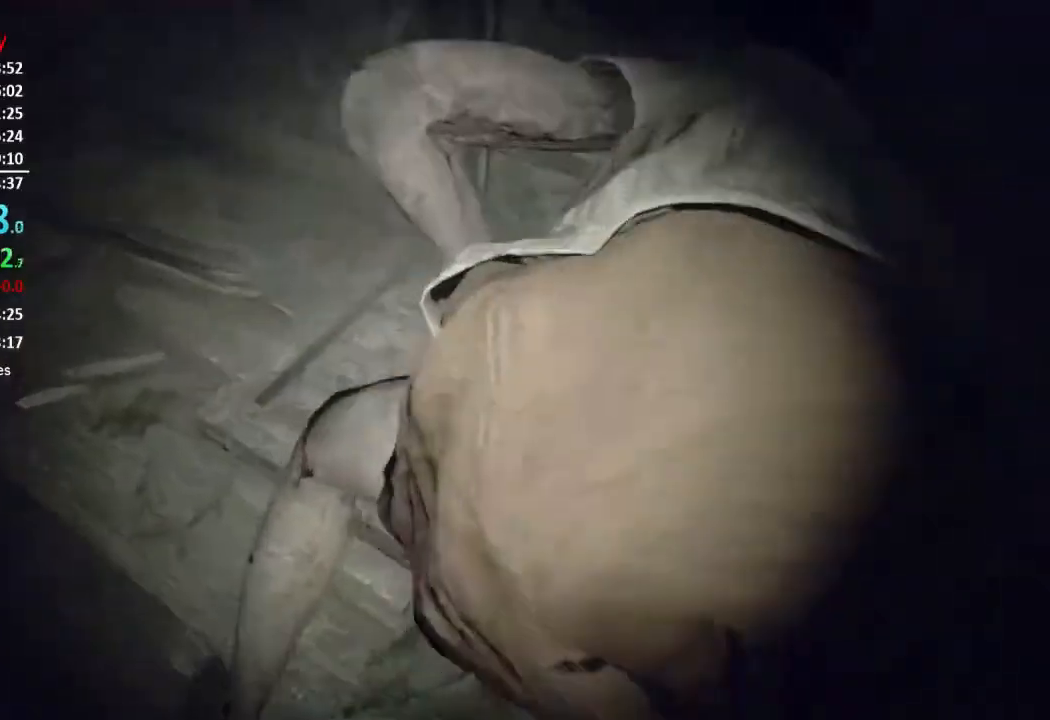
{"buttons": ["R2"], "left_stick": "up", "right_stick": "center", "events": [[66, "L3", "up"], [66, "R2", "up"], [133, "R2", "down"], [200, "right_stick", "center"], [267, "R2", "up"], [333, "R2", "down"], [333, "left_stick", "up"], [333, "right_stick", "down-right"], [434, "R2", "up"], [467, "right_stick", "center"], [500, "R2", "down"]]}
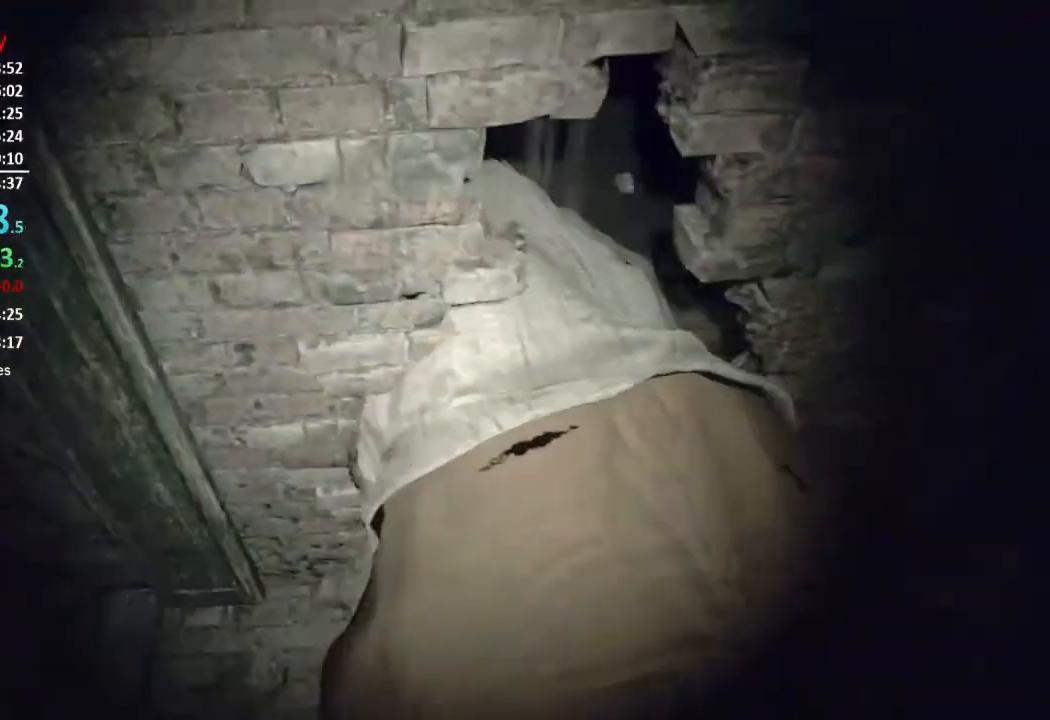
{"buttons": ["L3"], "left_stick": "up", "right_stick": "up-right", "events": [[84, "left_stick", "up-right"], [100, "R2", "up"], [167, "R2", "down"], [301, "R2", "up"], [334, "R2", "down"], [367, "L3", "down"], [367, "right_stick", "up-right"], [401, "left_stick", "up"], [467, "R2", "up"]]}
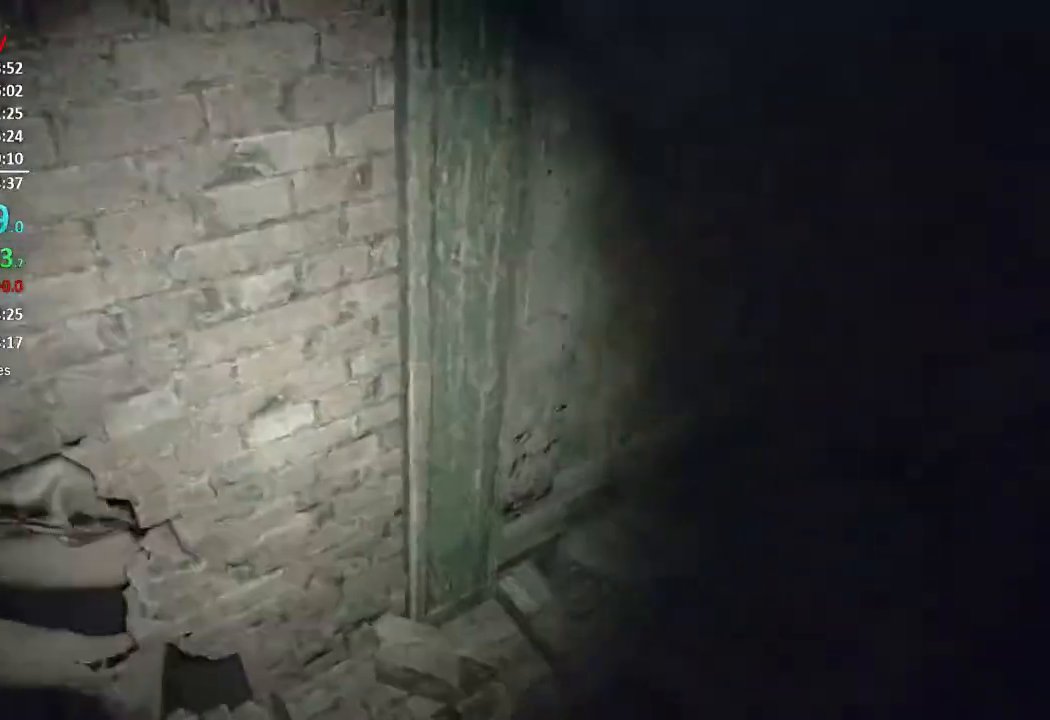
{"buttons": [], "left_stick": "up", "right_stick": "center", "events": [[150, "L3", "up"], [200, "L3", "down"], [317, "right_stick", "center"], [467, "L3", "up"]]}
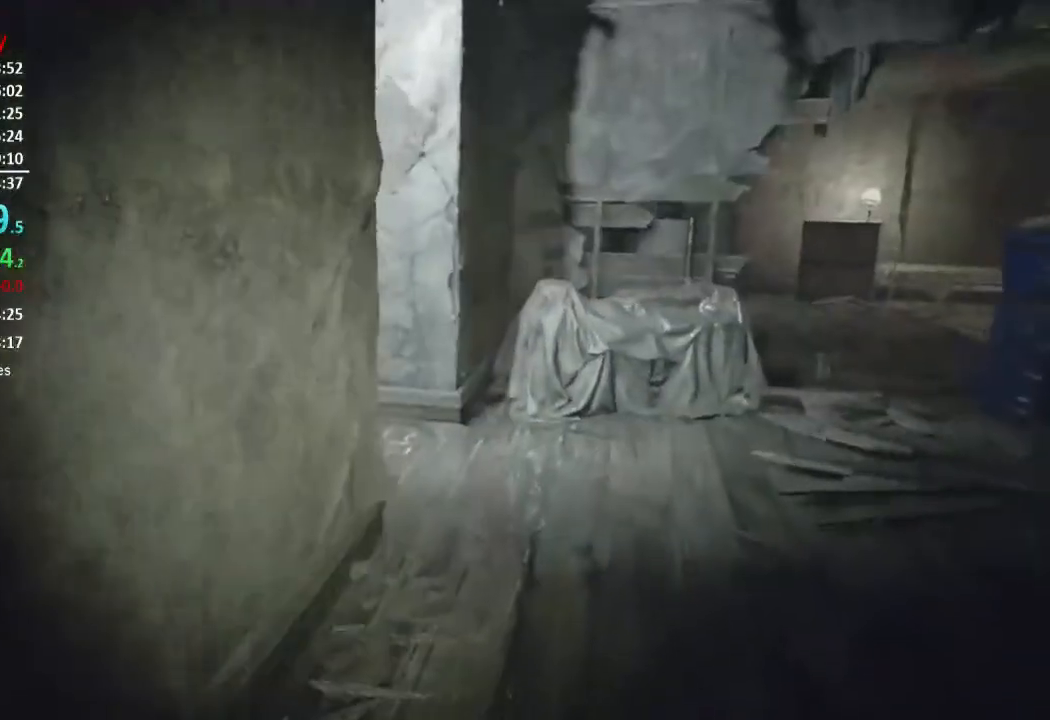
{"buttons": [], "left_stick": "up", "right_stick": "center", "events": []}
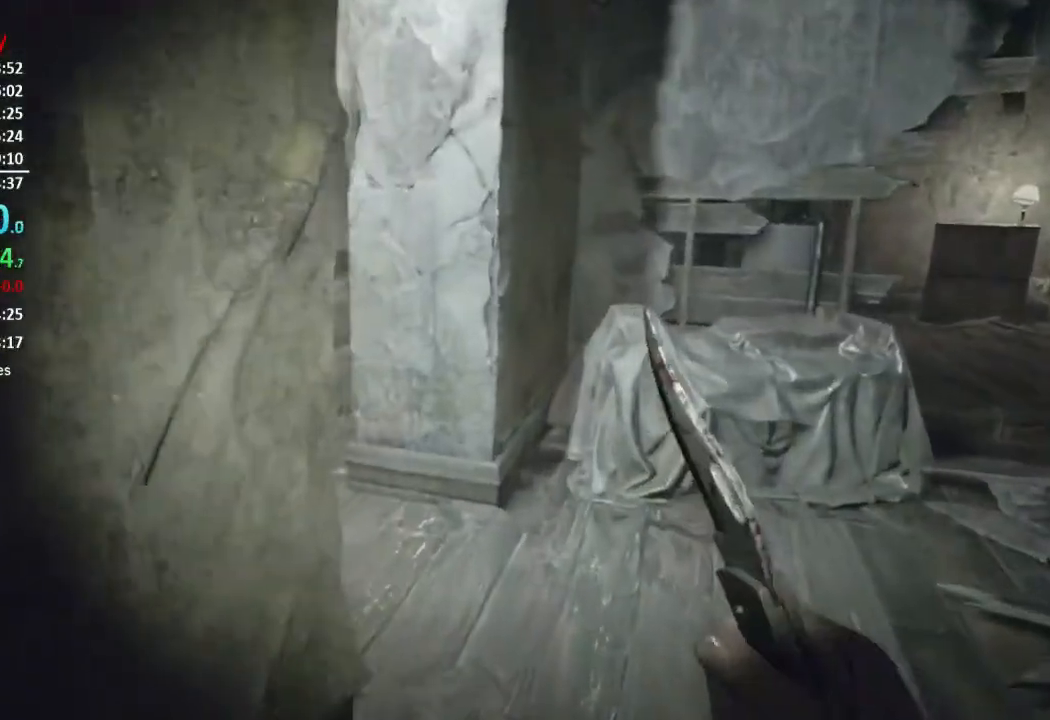
{"buttons": [], "left_stick": "up", "right_stick": "left", "events": [[500, "right_stick", "left"]]}
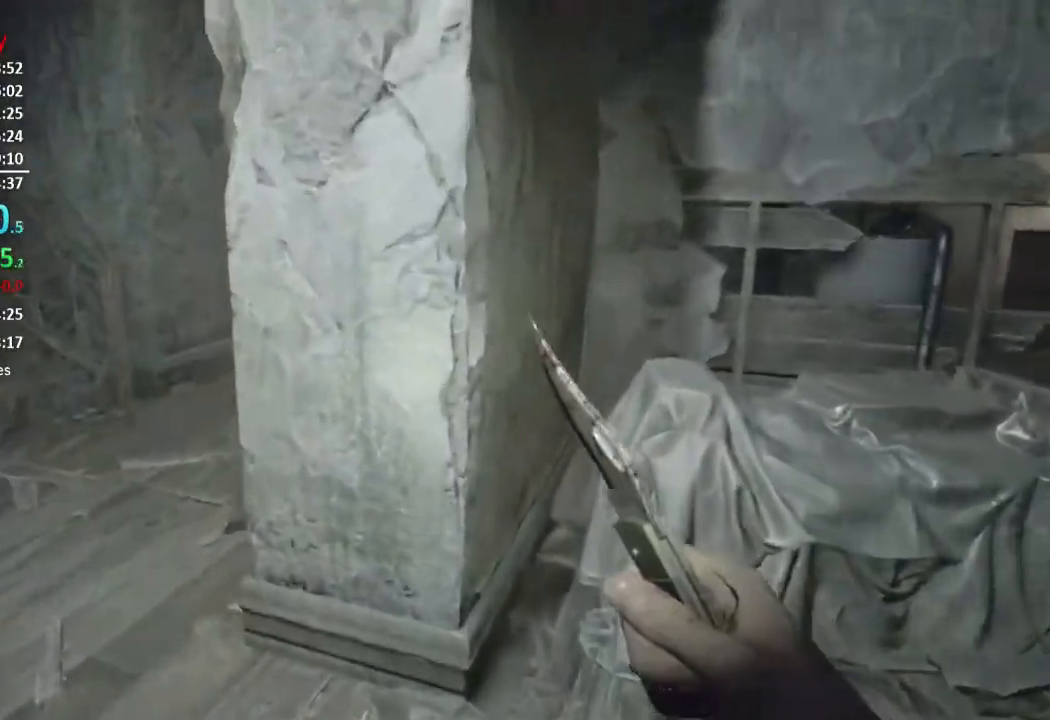
{"buttons": [], "left_stick": "up", "right_stick": "center", "events": [[267, "right_stick", "center"]]}
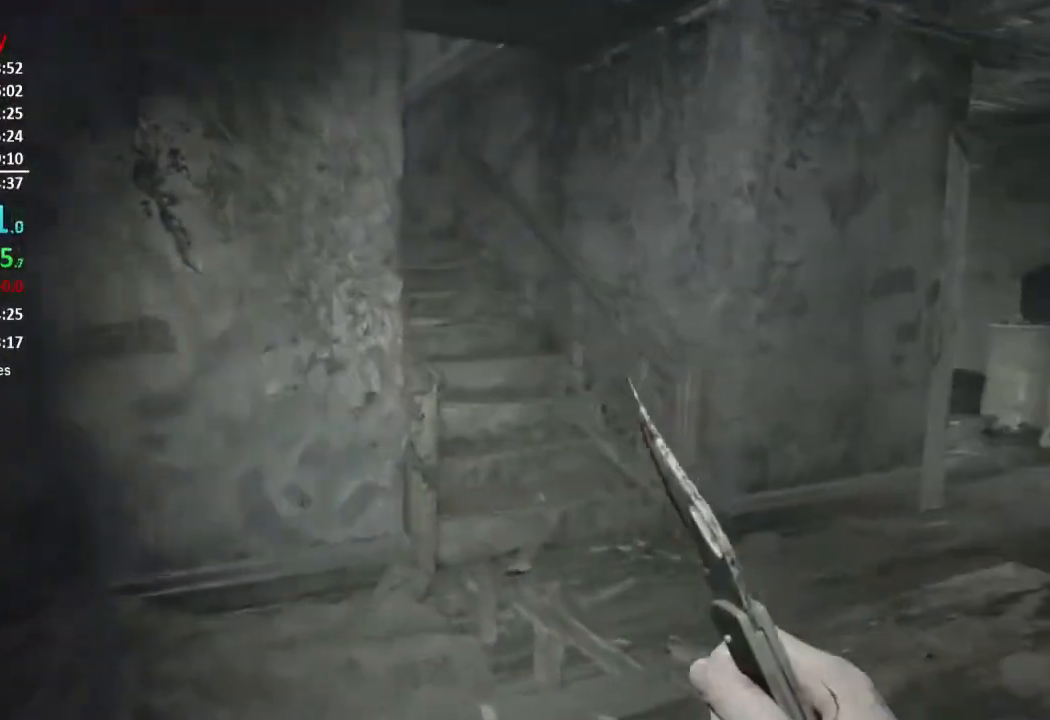
{"buttons": [], "left_stick": "up", "right_stick": "center", "events": []}
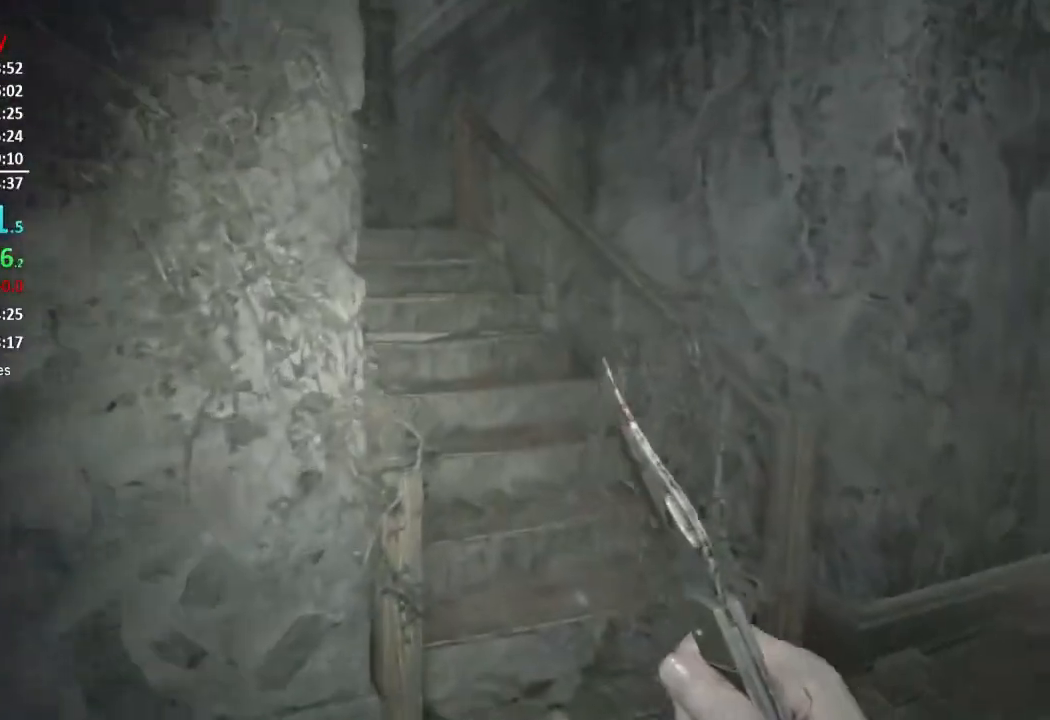
{"buttons": [], "left_stick": "up", "right_stick": "center", "events": []}
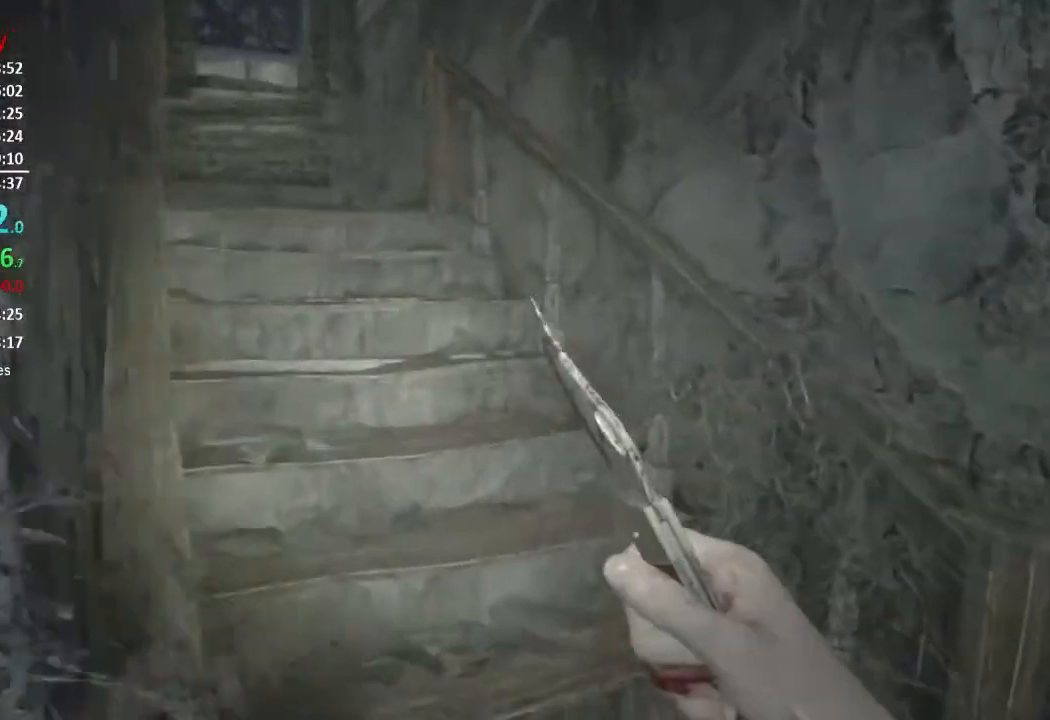
{"buttons": [], "left_stick": "up", "right_stick": "center", "events": [[200, "right_stick", "up-left"], [400, "right_stick", "center"]]}
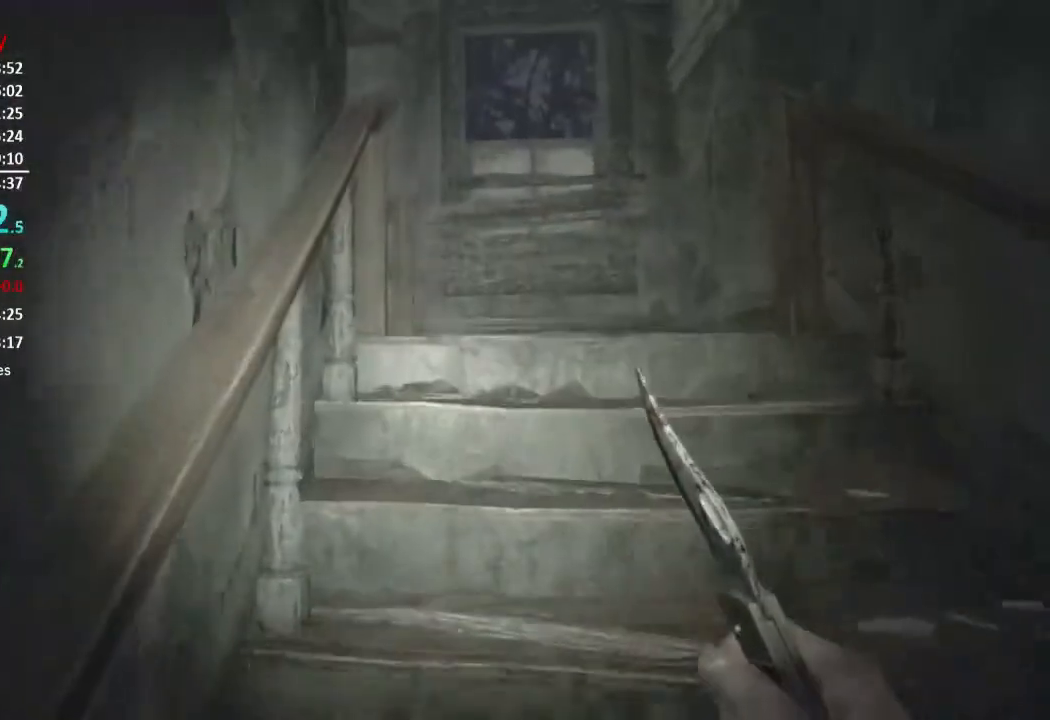
{"buttons": [], "left_stick": "up", "right_stick": "center", "events": []}
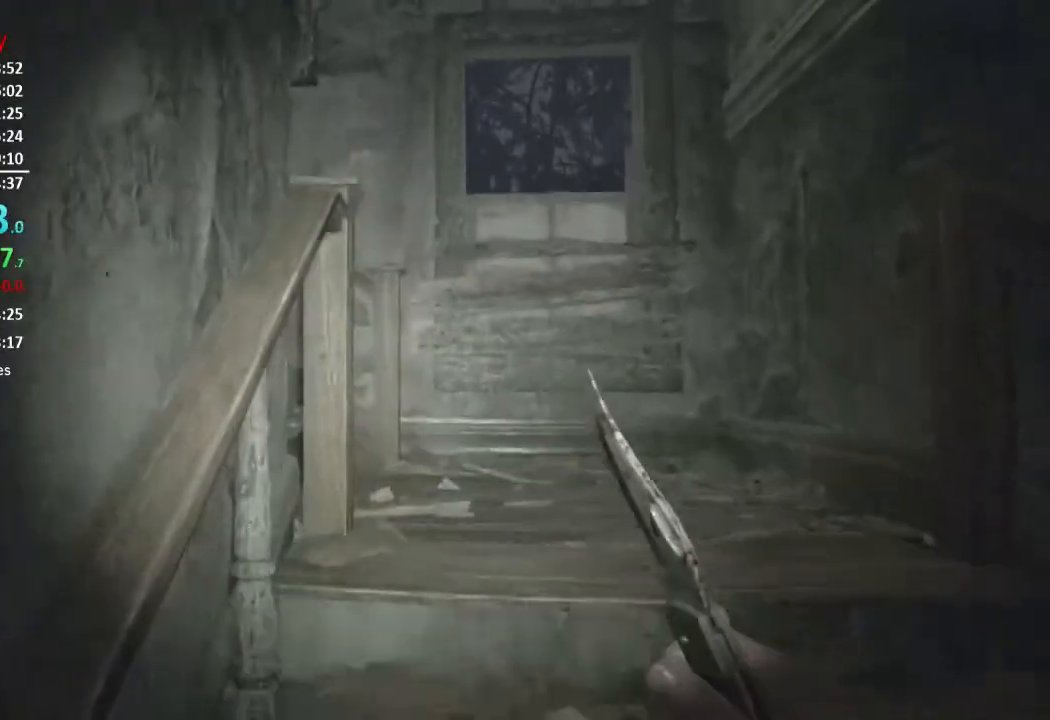
{"buttons": [], "left_stick": "up", "right_stick": "center", "events": []}
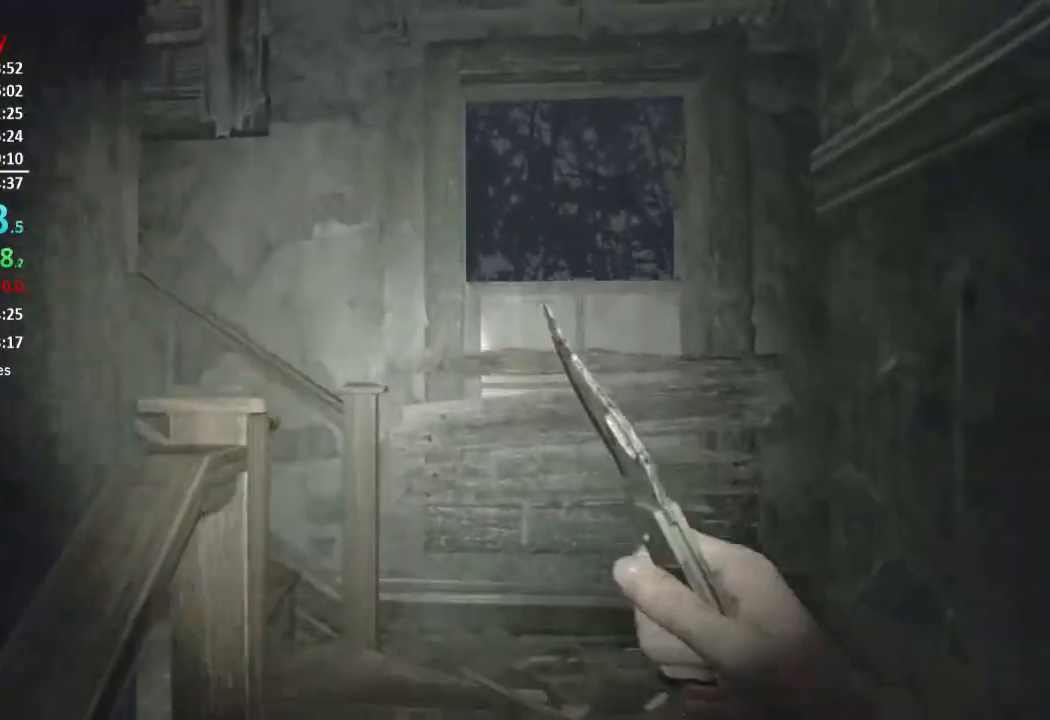
{"buttons": [], "left_stick": "up", "right_stick": "left", "events": [[417, "right_stick", "left"]]}
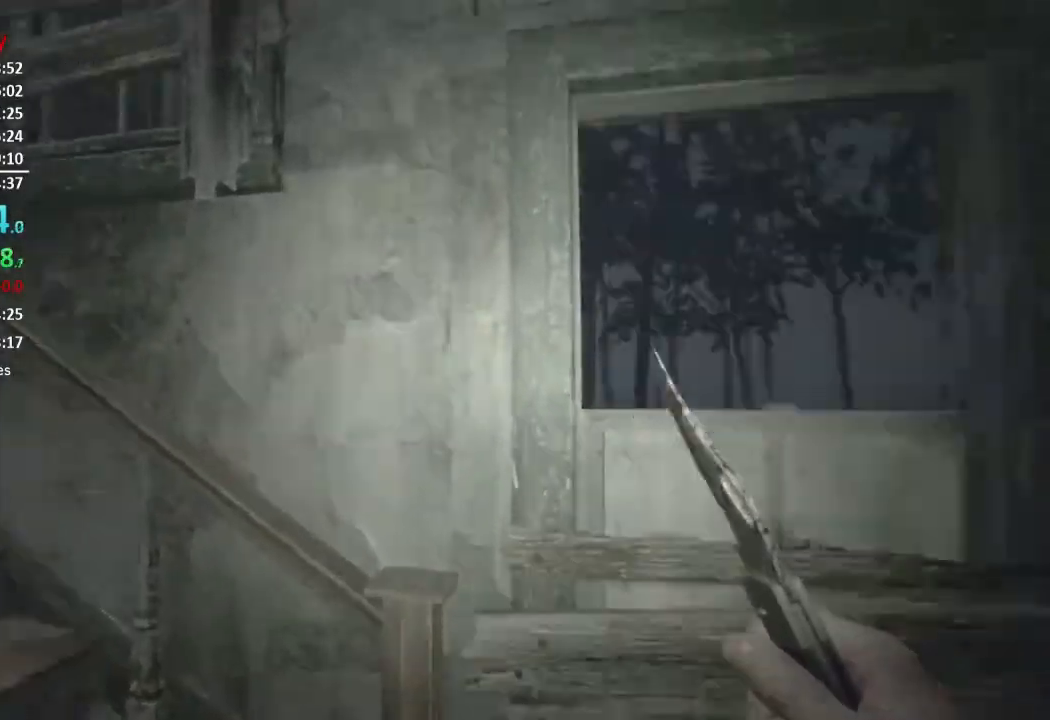
{"buttons": [], "left_stick": "up", "right_stick": "left", "events": [[400, "right_stick", "center"], [500, "right_stick", "left"]]}
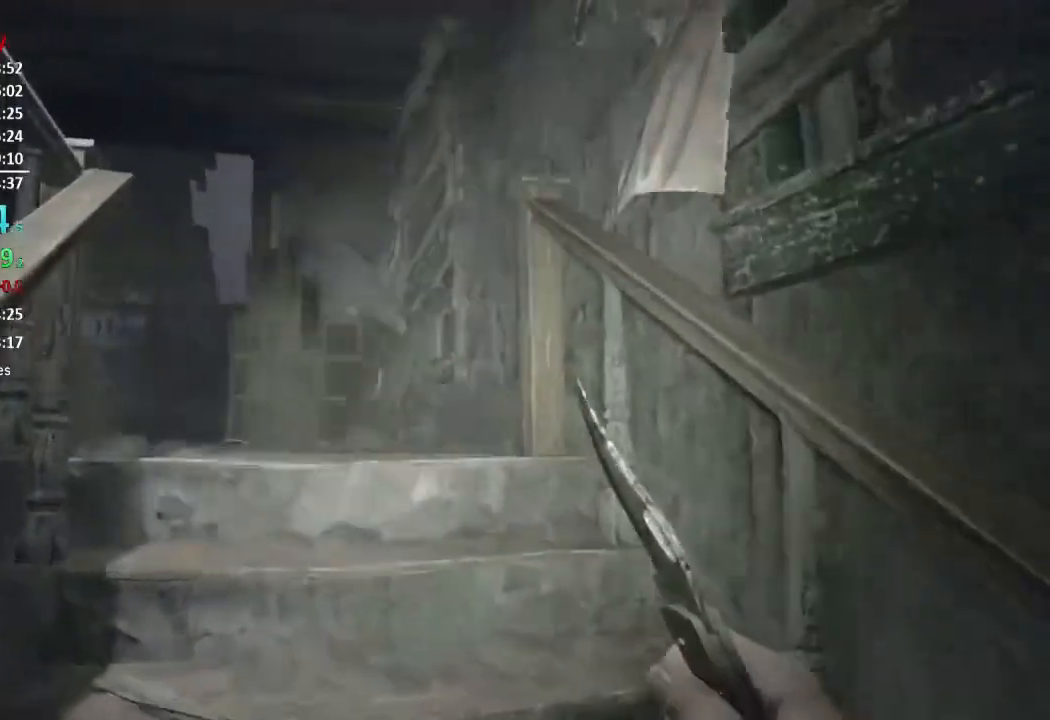
{"buttons": [], "left_stick": "up", "right_stick": "up-left", "events": [[134, "right_stick", "up-left"], [250, "right_stick", "center"], [417, "right_stick", "up-left"]]}
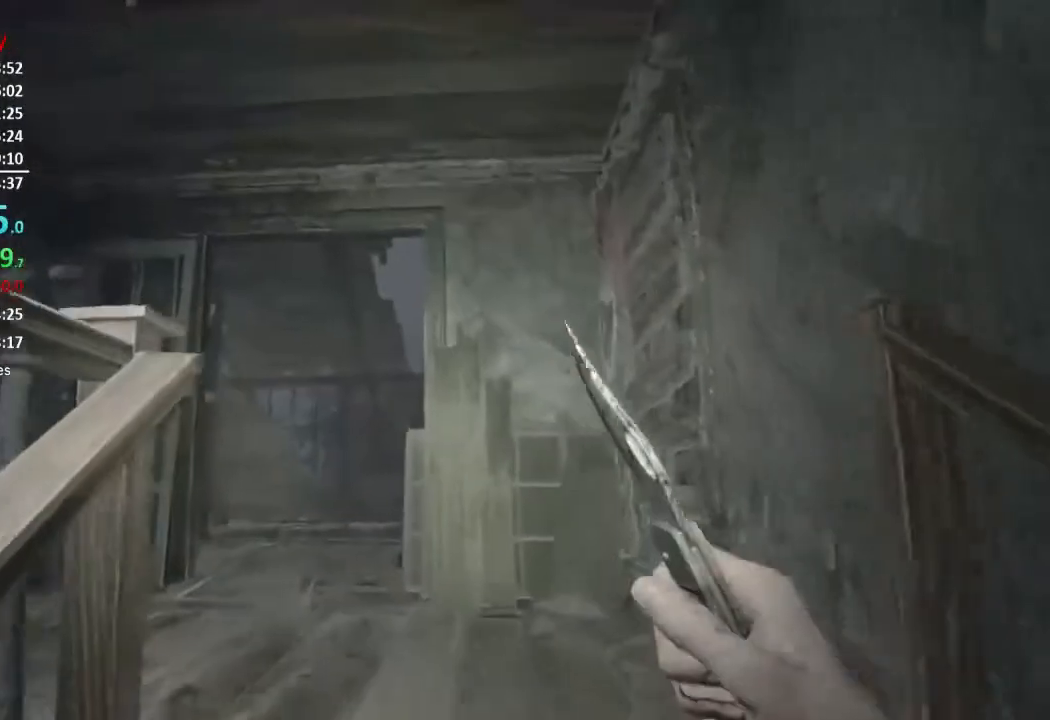
{"buttons": [], "left_stick": "up", "right_stick": "center", "events": [[450, "right_stick", "center"]]}
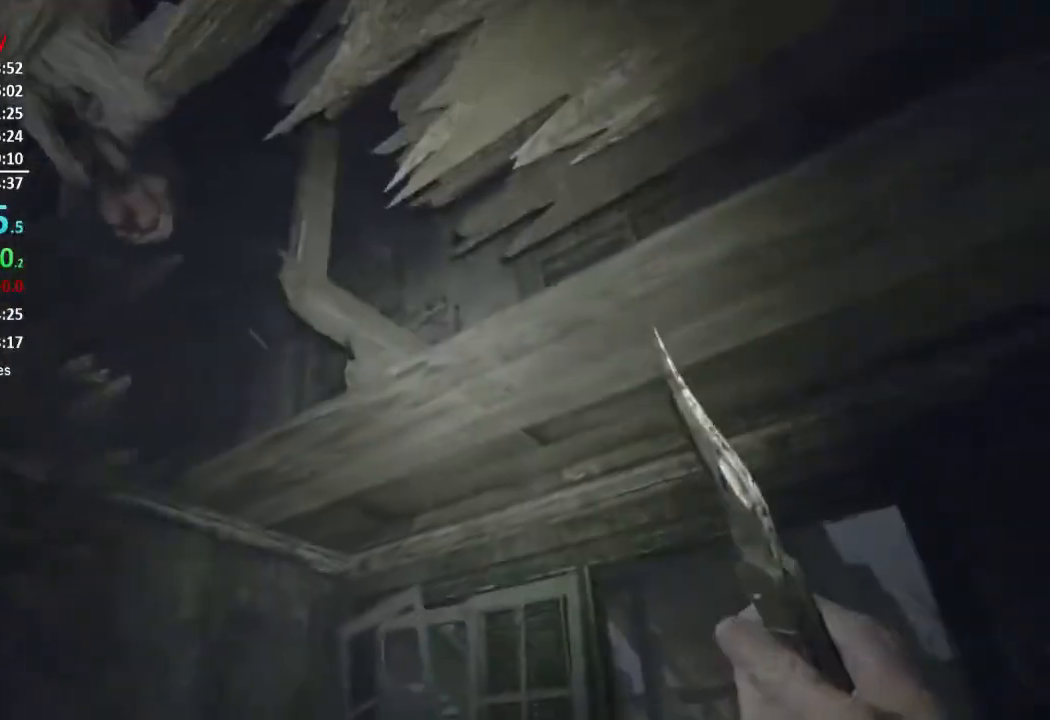
{"buttons": [], "left_stick": "up-right", "right_stick": "up-left", "events": [[234, "right_stick", "up-left"], [301, "left_stick", "up-right"]]}
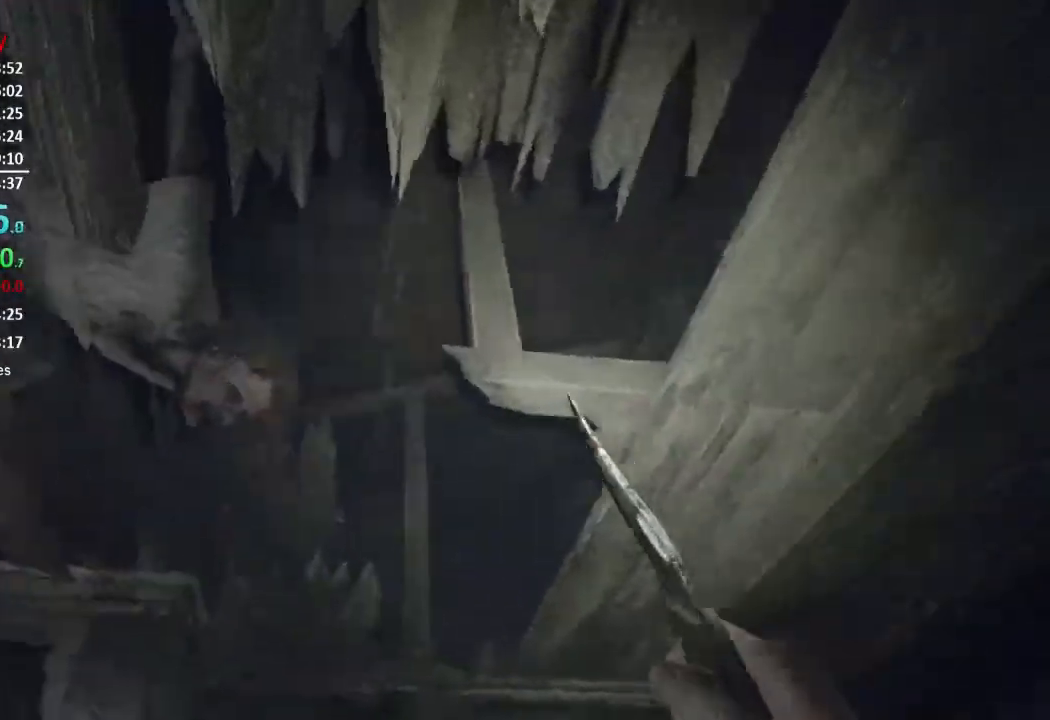
{"buttons": ["R2"], "left_stick": "up-right", "right_stick": "up-left", "events": [[16, "right_stick", "left"], [100, "L3", "down"], [100, "left_stick", "up"], [267, "R2", "down"], [267, "right_stick", "up-left"], [333, "L3", "up"], [367, "R2", "up"], [400, "left_stick", "up-right"], [434, "R2", "down"]]}
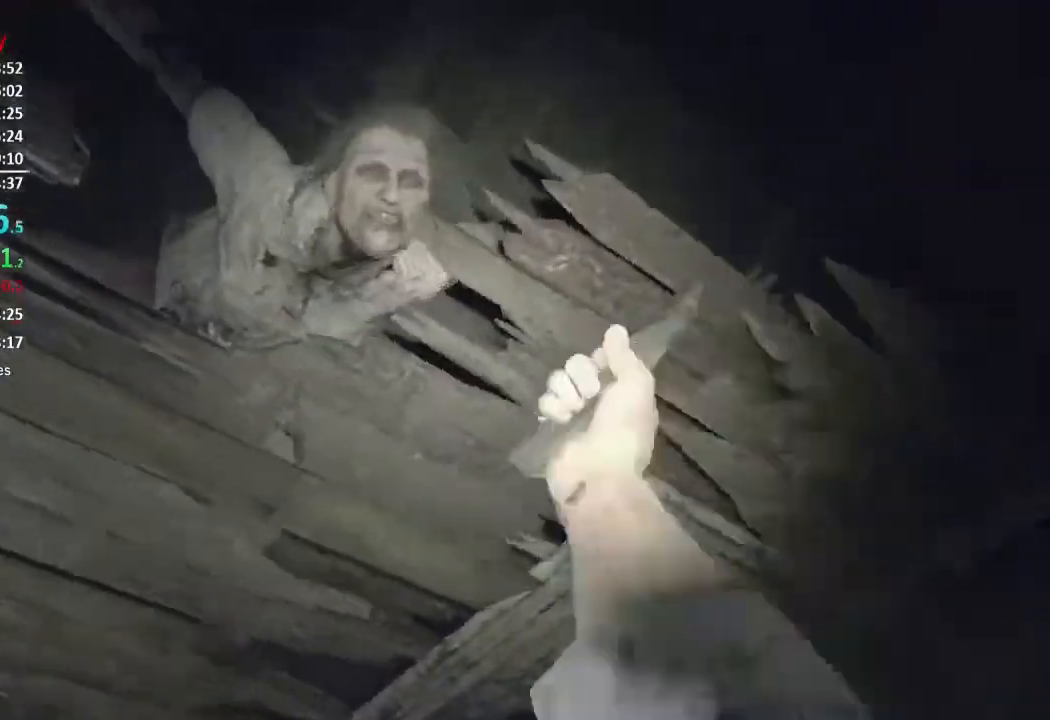
{"buttons": [], "left_stick": "down", "right_stick": "down", "events": [[34, "right_stick", "left"], [67, "R2", "up"], [100, "R2", "down"], [167, "left_stick", "down"], [200, "R2", "up"], [234, "right_stick", "down"], [401, "right_stick", "center"], [501, "right_stick", "down"]]}
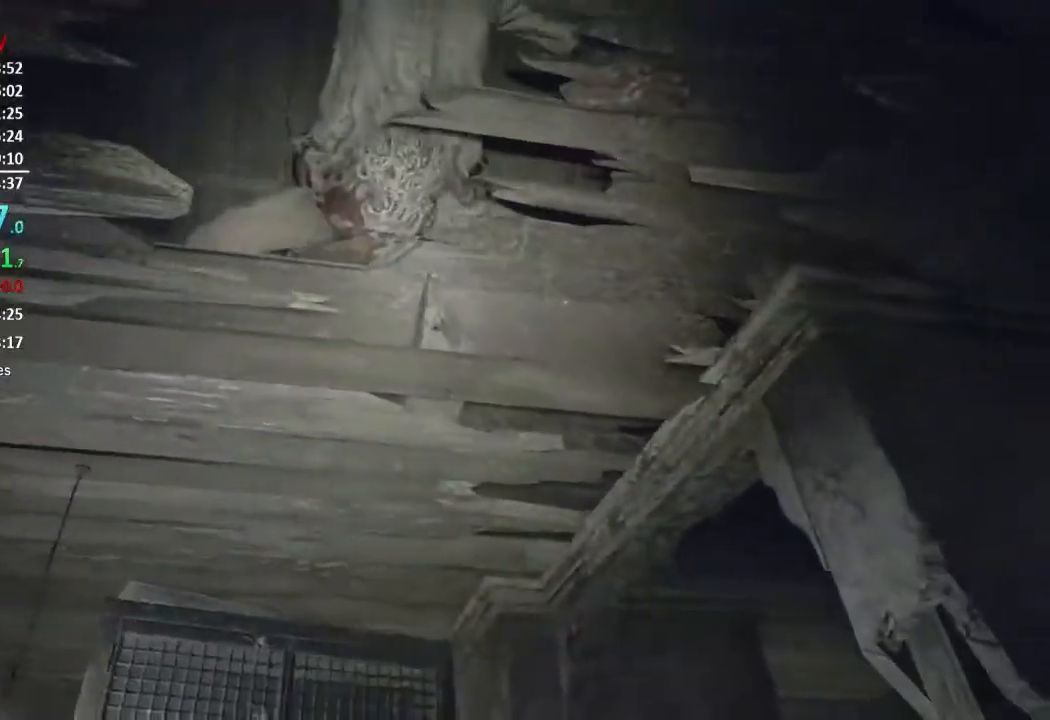
{"buttons": [], "left_stick": "down", "right_stick": "down", "events": [[133, "right_stick", "center"], [467, "right_stick", "down"]]}
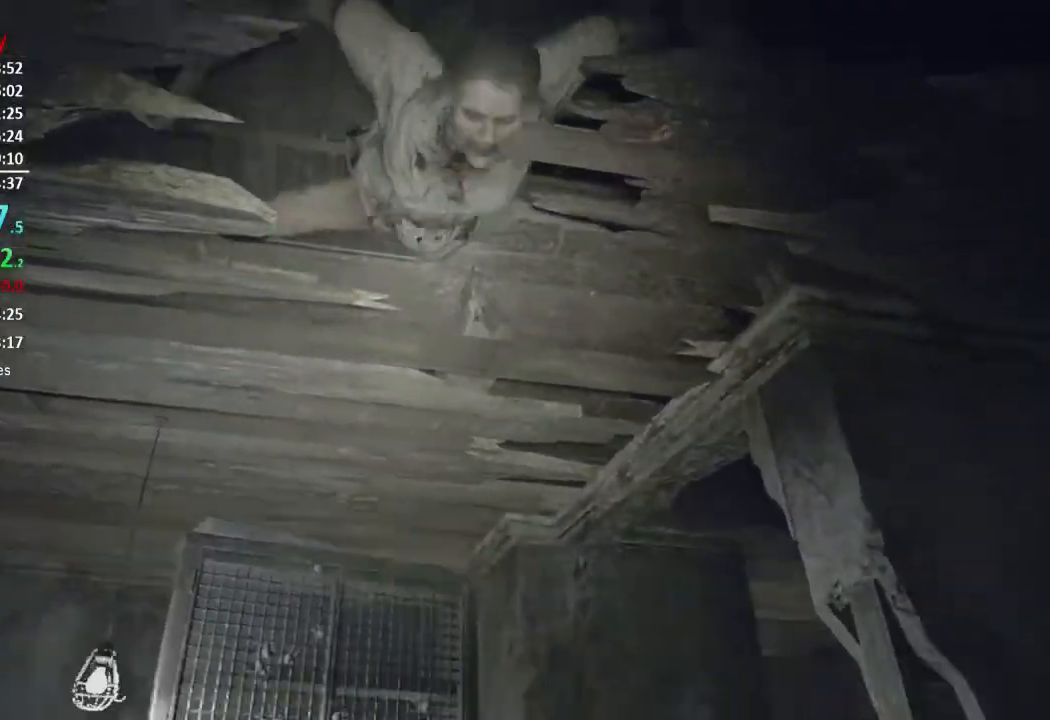
{"buttons": [], "left_stick": "up", "right_stick": "down", "events": [[301, "left_stick", "left"], [367, "right_stick", "center"], [417, "left_stick", "up"], [467, "right_stick", "down"]]}
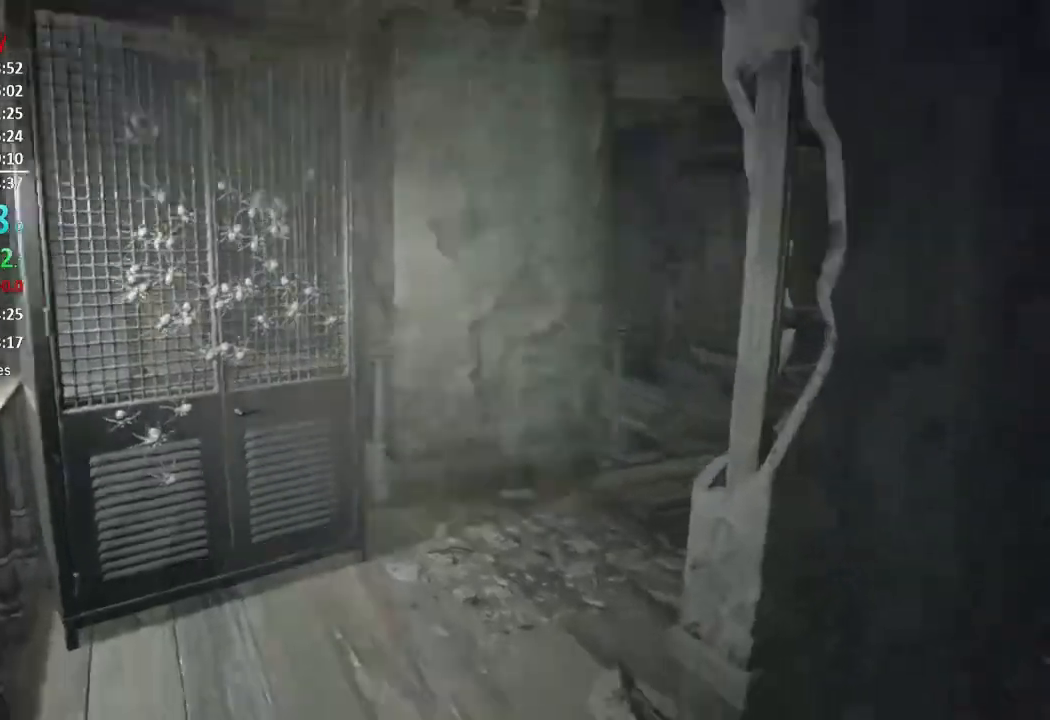
{"buttons": [], "left_stick": "right", "right_stick": "center", "events": [[133, "left_stick", "down"], [200, "R2", "down"], [200, "right_stick", "down-right"], [300, "R2", "up"], [367, "R2", "down"], [400, "left_stick", "down-right"], [400, "right_stick", "center"], [500, "R2", "up"], [500, "left_stick", "right"]]}
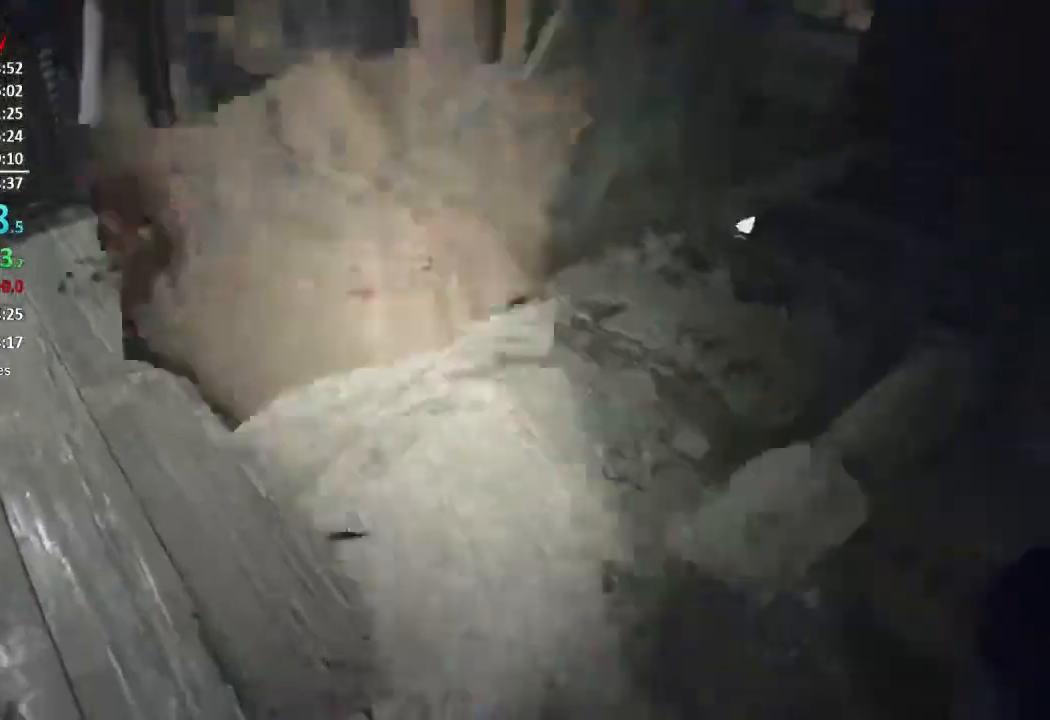
{"buttons": [], "left_stick": "center", "right_stick": "center", "events": [[67, "R2", "down"], [167, "R2", "up"], [234, "R2", "down"], [234, "left_stick", "up"], [301, "right_stick", "down"], [334, "R2", "up"], [401, "R2", "down"], [401, "left_stick", "center"], [434, "right_stick", "center"], [484, "R2", "up"]]}
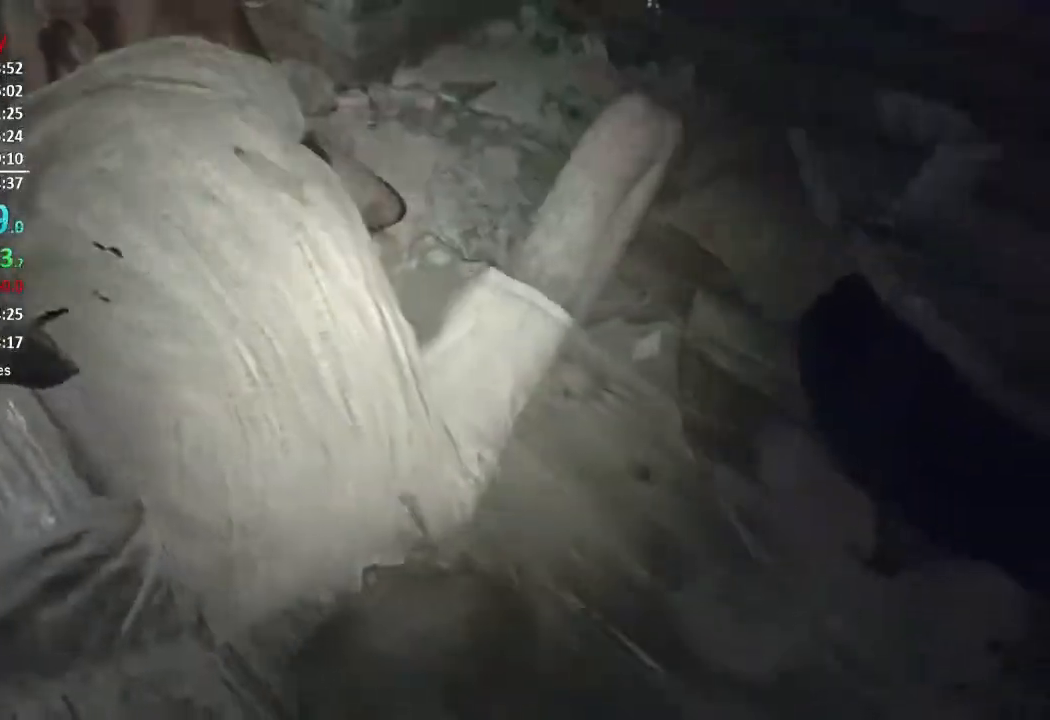
{"buttons": ["R2"], "left_stick": "center", "right_stick": "up", "events": [[83, "R2", "down"], [83, "left_stick", "left"], [167, "R2", "up"], [234, "R2", "down"], [350, "R2", "up"], [350, "left_stick", "center"], [400, "R2", "down"], [434, "right_stick", "up"]]}
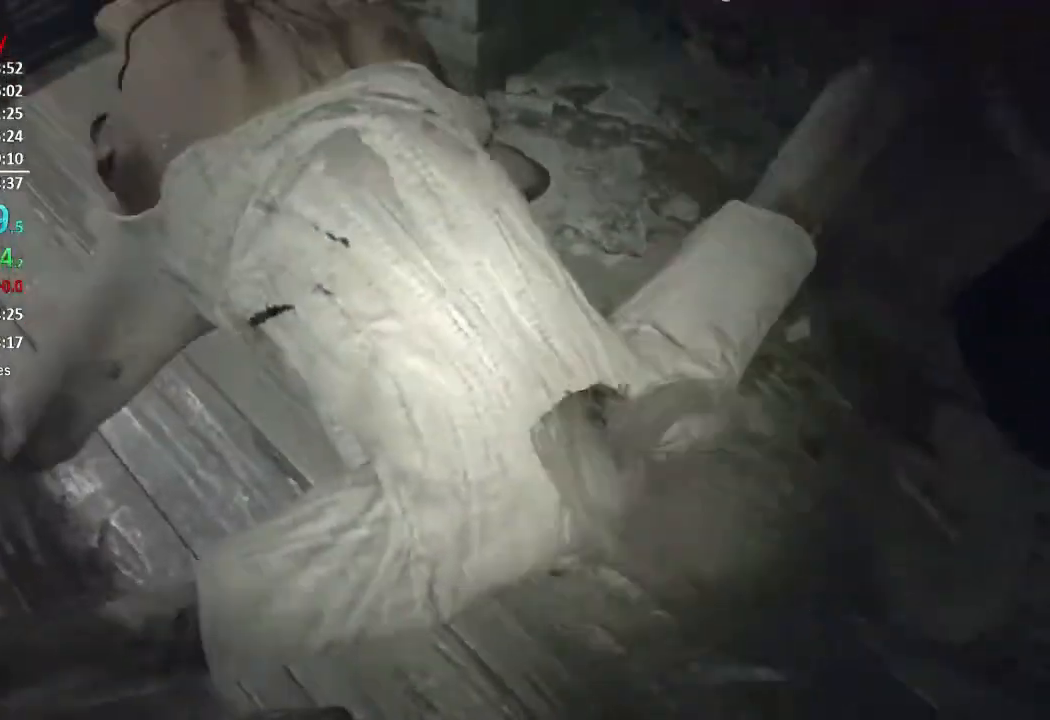
{"buttons": ["R2"], "left_stick": "center", "right_stick": "up", "events": [[50, "R2", "up"], [83, "R2", "down"], [116, "left_stick", "up-right"], [116, "right_stick", "center"], [200, "R2", "up"], [233, "R2", "down"], [283, "right_stick", "up"], [383, "R2", "up"], [450, "R2", "down"], [467, "left_stick", "center"]]}
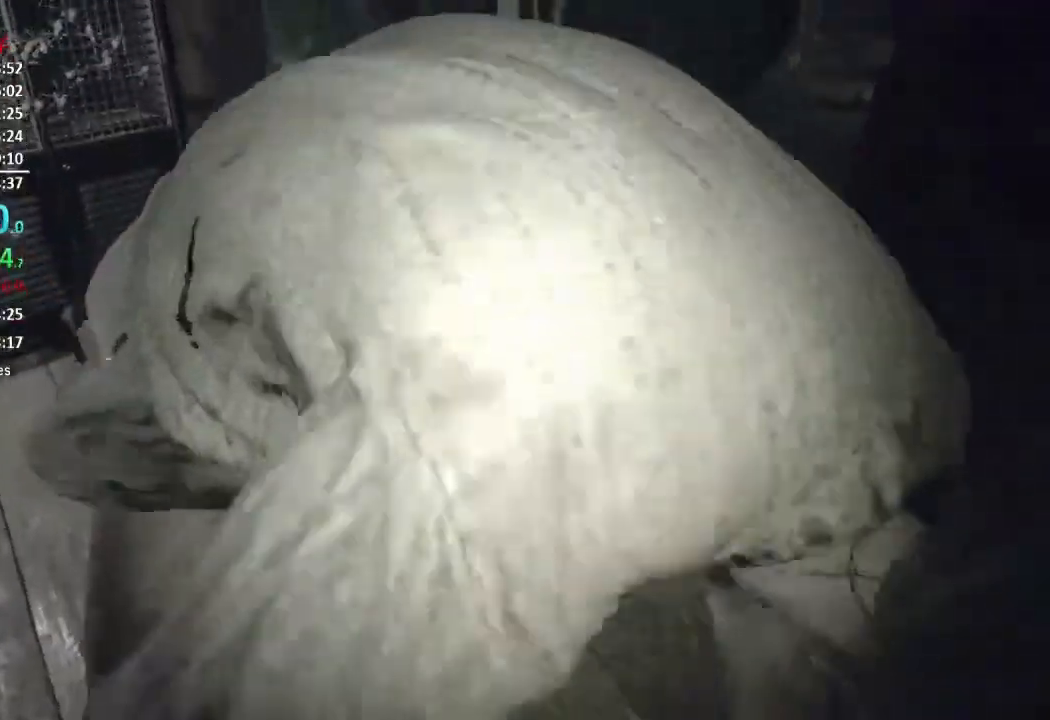
{"buttons": ["R2"], "left_stick": "center", "right_stick": "up", "events": [[50, "R2", "up"], [50, "right_stick", "center"], [67, "R2", "down"], [150, "left_stick", "up-right"], [217, "R2", "up"], [217, "right_stick", "down"], [250, "R2", "down"], [350, "left_stick", "up-left"], [350, "right_stick", "center"], [384, "R2", "up"], [434, "R2", "down"], [484, "right_stick", "up"], [501, "left_stick", "center"]]}
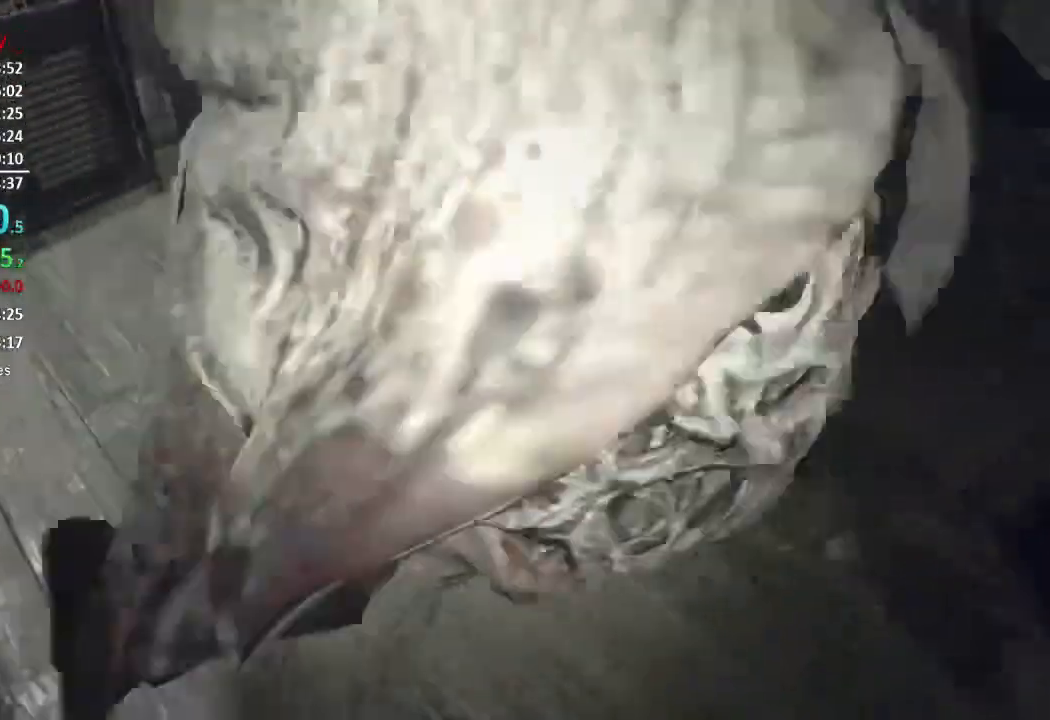
{"buttons": ["R2"], "left_stick": "center", "right_stick": "up-right", "events": [[33, "R2", "up"], [66, "right_stick", "center"], [116, "R2", "down"], [133, "right_stick", "up-right"], [166, "left_stick", "right"], [200, "R2", "up"], [283, "R2", "down"], [367, "R2", "up"], [367, "right_stick", "center"], [417, "left_stick", "center"], [433, "R2", "down"], [467, "right_stick", "up-right"]]}
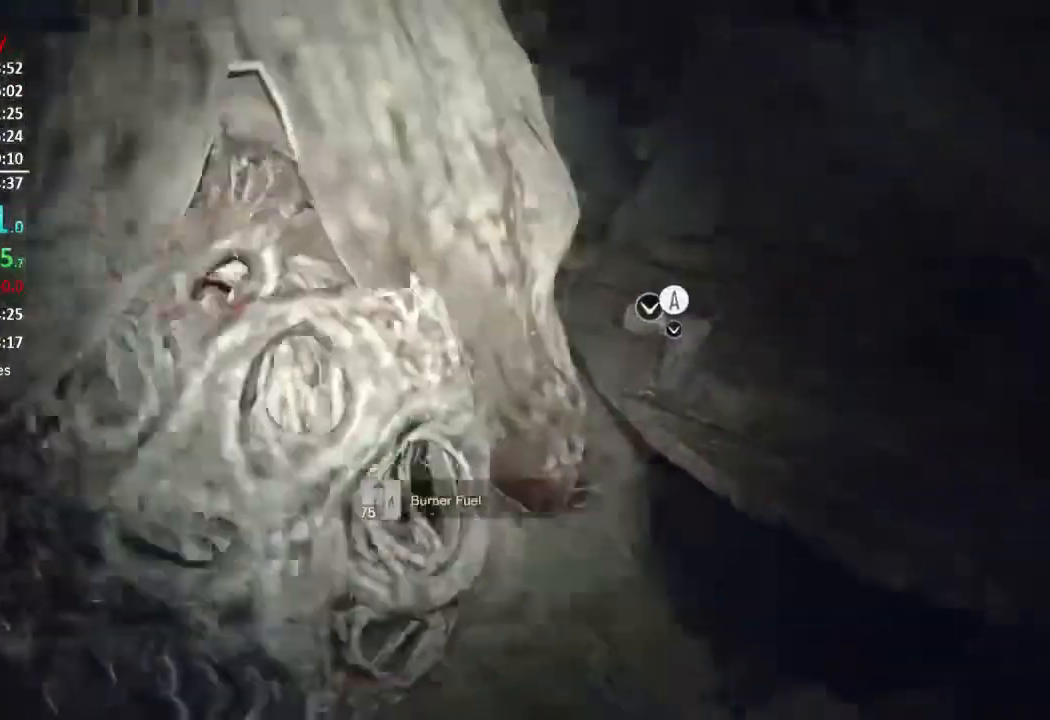
{"buttons": ["R2"], "left_stick": "down-left", "right_stick": "center", "events": [[33, "R2", "up"], [67, "right_stick", "center"], [100, "R2", "down"], [100, "left_stick", "left"], [200, "R2", "up"], [267, "R2", "down"], [267, "left_stick", "center"], [501, "left_stick", "down-left"]]}